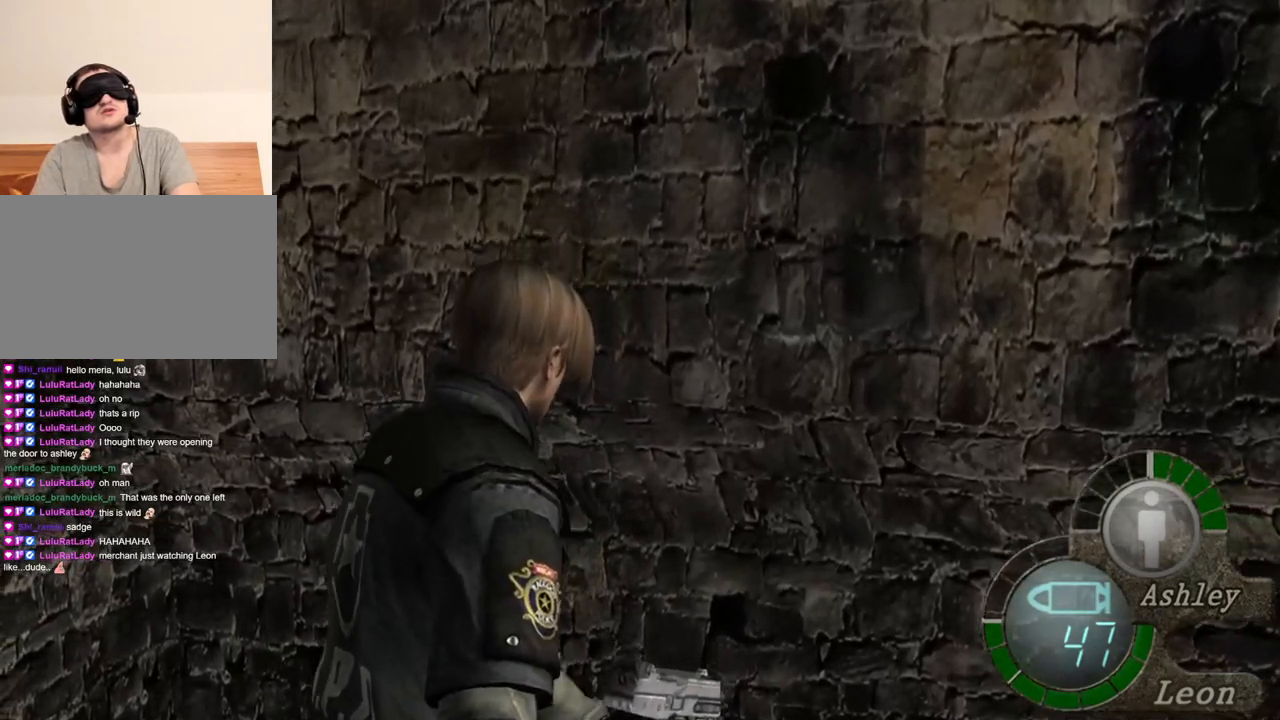
Gameplay with keyboard and mouse; each line is a JSON object with the keys and mouse buttons held at the frame after it. "events" lists presses ("down") and releases ("up") of "1", "2", "3", "4", "5", "a", "alt", "b", "c", "ctrl", "d", "e", "f", "g", "q", "r", "s", "shift", "space", "t", "tab", "tilde", "v", "w", "x", "z", "mouse_left", "mouse_wheel", "mouse_right", "mouse_mb4" and "mouse_mb5" between this image and that frame as [ms after this image, input, new state], when the widget could be followed in between. "mouse_left", "mouse_wheel", "mouse_right", "mouse_mb4", "mouse_mb5" = the "left", "wheel", "right", "mb4", "mb5" buttons of the "mouse" list. No other keys are recorded. "wheel" means that the mouse wheel is clicked or scrolled. Mouse movement is not recorded.
{"keys": ["shift", "w"], "mouse": [], "events": []}
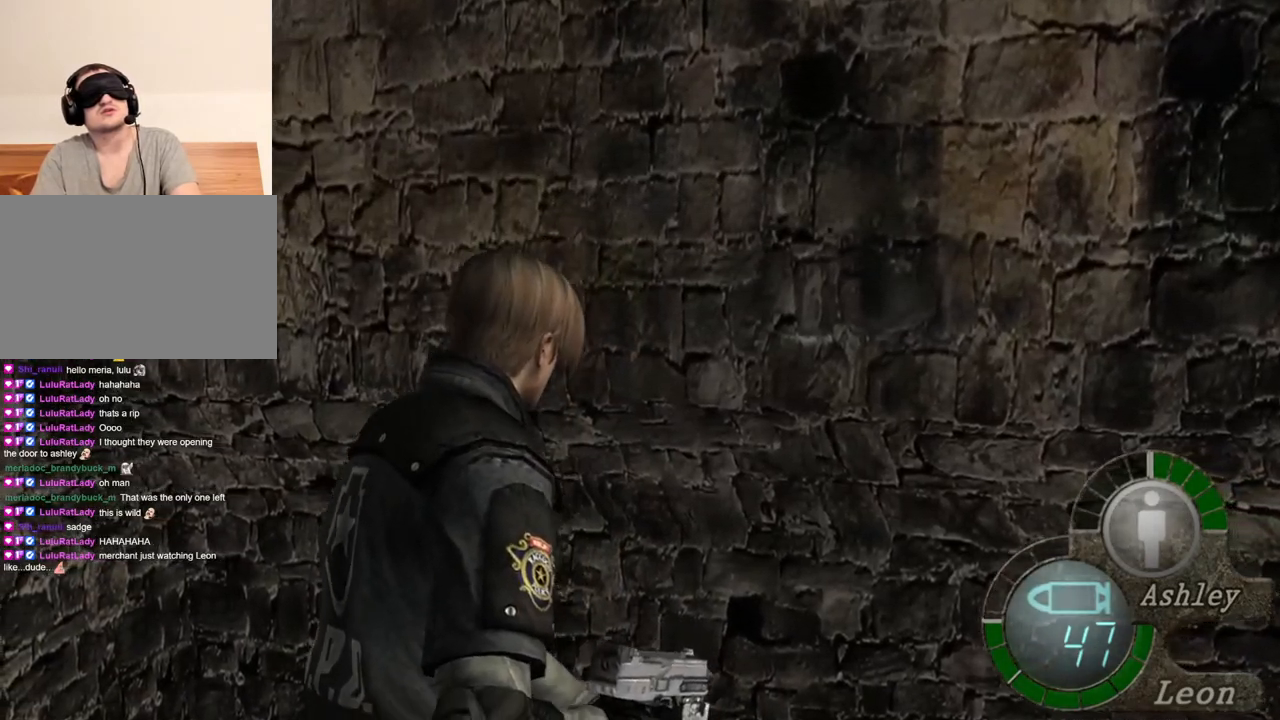
{"keys": ["shift", "w"], "mouse": [], "events": []}
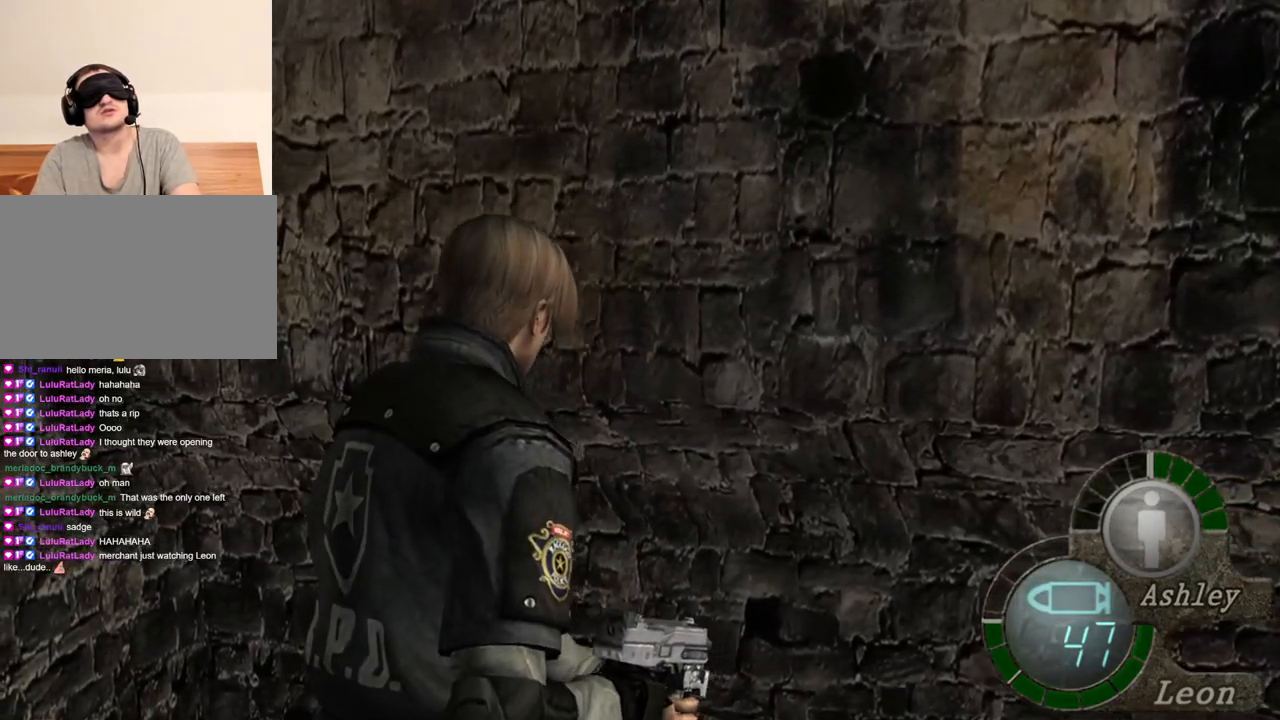
{"keys": ["e", "shift", "w"], "mouse": [], "events": [[67, "d", "down"], [167, "d", "up"], [233, "d", "down"], [300, "d", "up"], [500, "e", "down"]]}
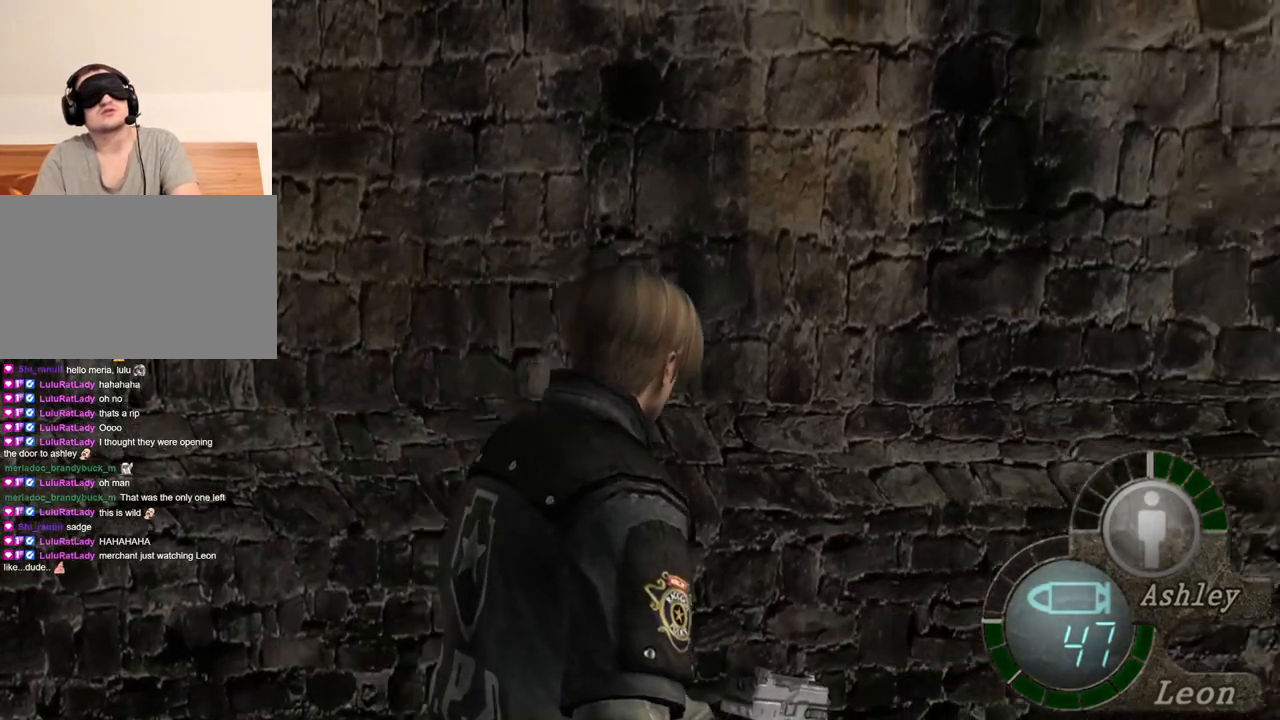
{"keys": ["shift", "w"], "mouse": [], "events": [[133, "e", "up"], [200, "e", "down"], [300, "e", "up"], [333, "e", "down"], [467, "e", "up"]]}
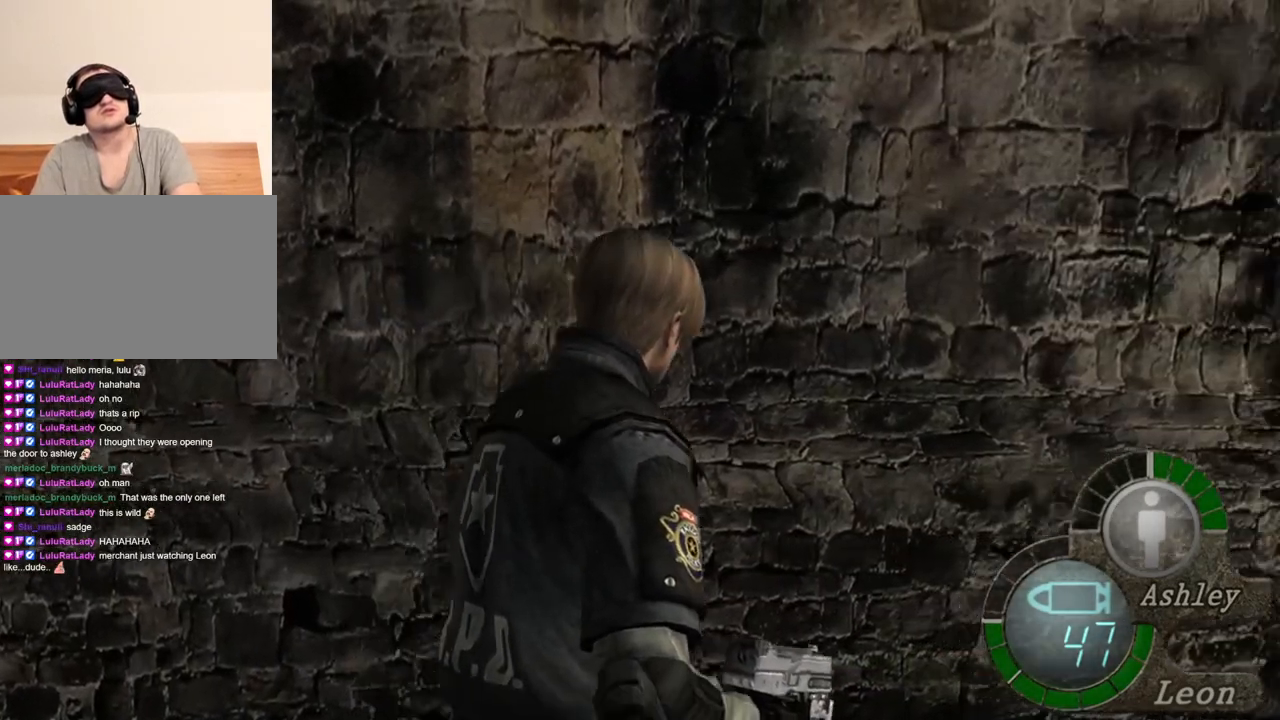
{"keys": ["e", "shift", "w"], "mouse": [], "events": [[67, "e", "down"], [167, "e", "up"], [200, "d", "down"], [333, "d", "up"], [433, "e", "down"]]}
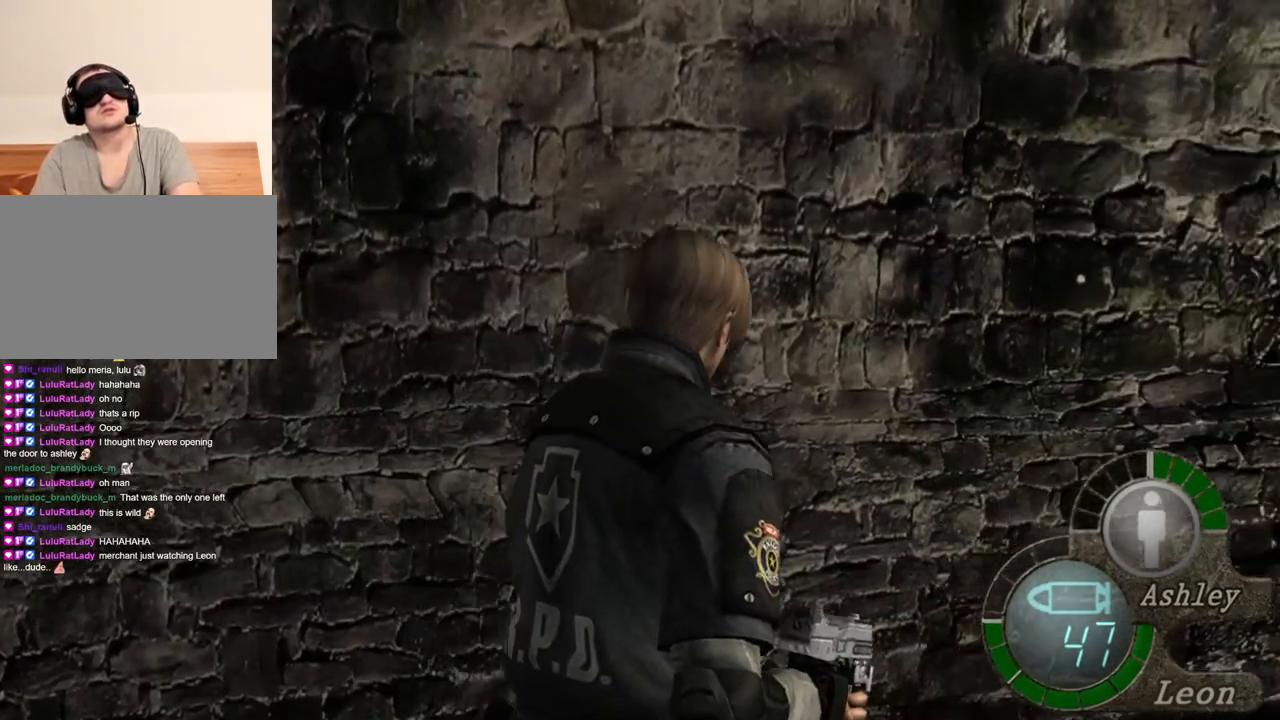
{"keys": ["d", "shift", "w"], "mouse": [], "events": [[33, "e", "up"], [133, "e", "down"], [233, "e", "up"], [267, "e", "down"], [433, "e", "up"], [500, "d", "down"]]}
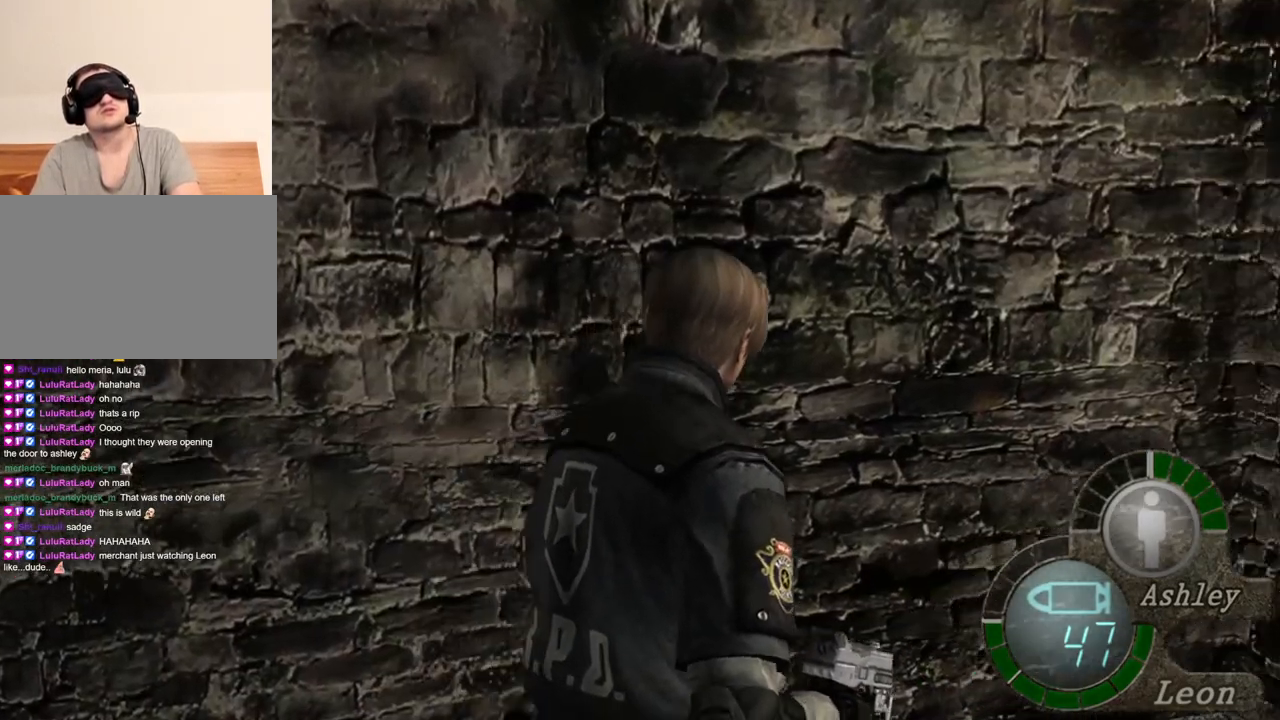
{"keys": ["shift", "w"], "mouse": [], "events": [[100, "d", "up"], [200, "e", "down"], [467, "e", "up"]]}
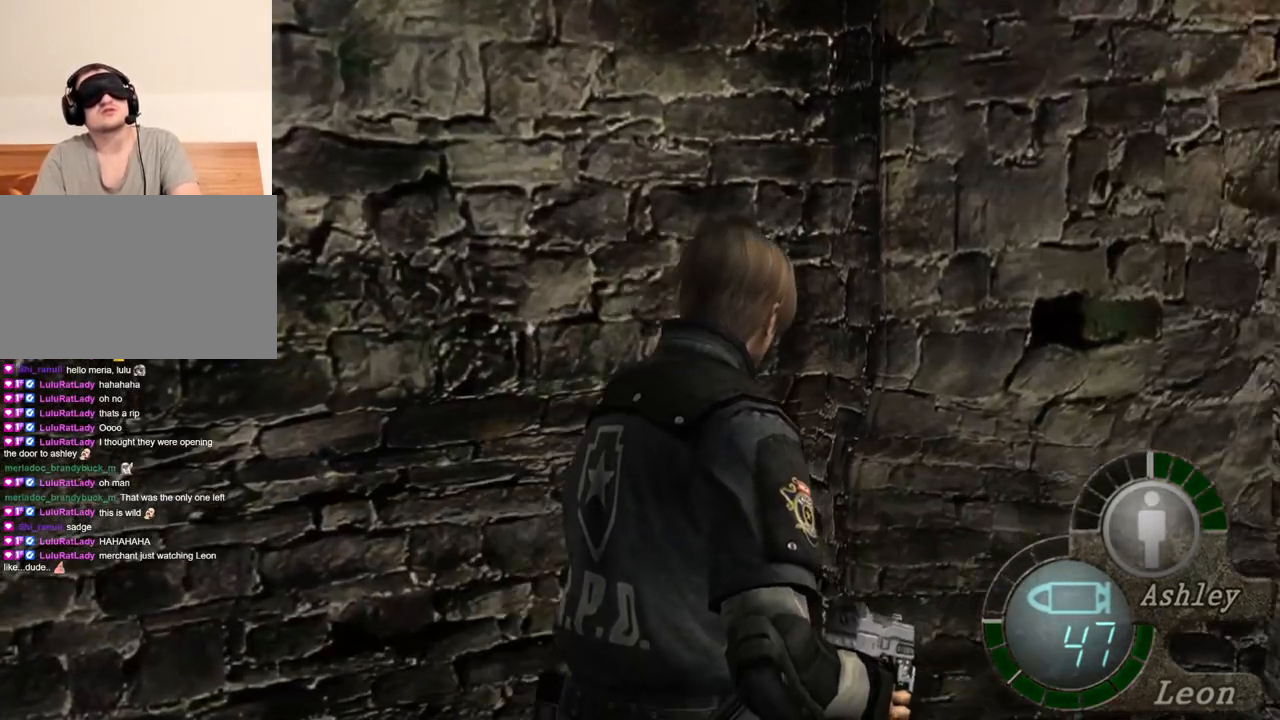
{"keys": ["shift", "w"], "mouse": [], "events": [[33, "e", "down"], [100, "e", "up"], [167, "e", "down"], [367, "e", "up"]]}
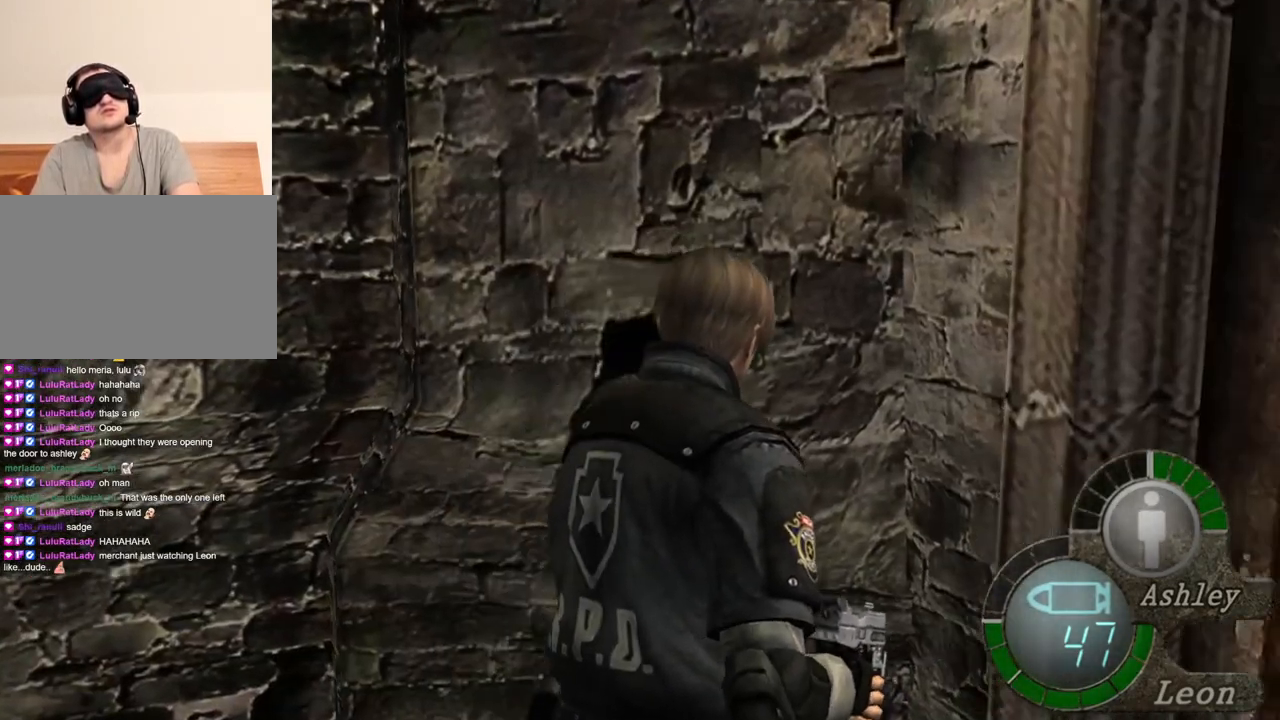
{"keys": ["shift", "w"], "mouse": [], "events": [[167, "d", "down"], [300, "d", "up"], [367, "d", "down"], [467, "d", "up"]]}
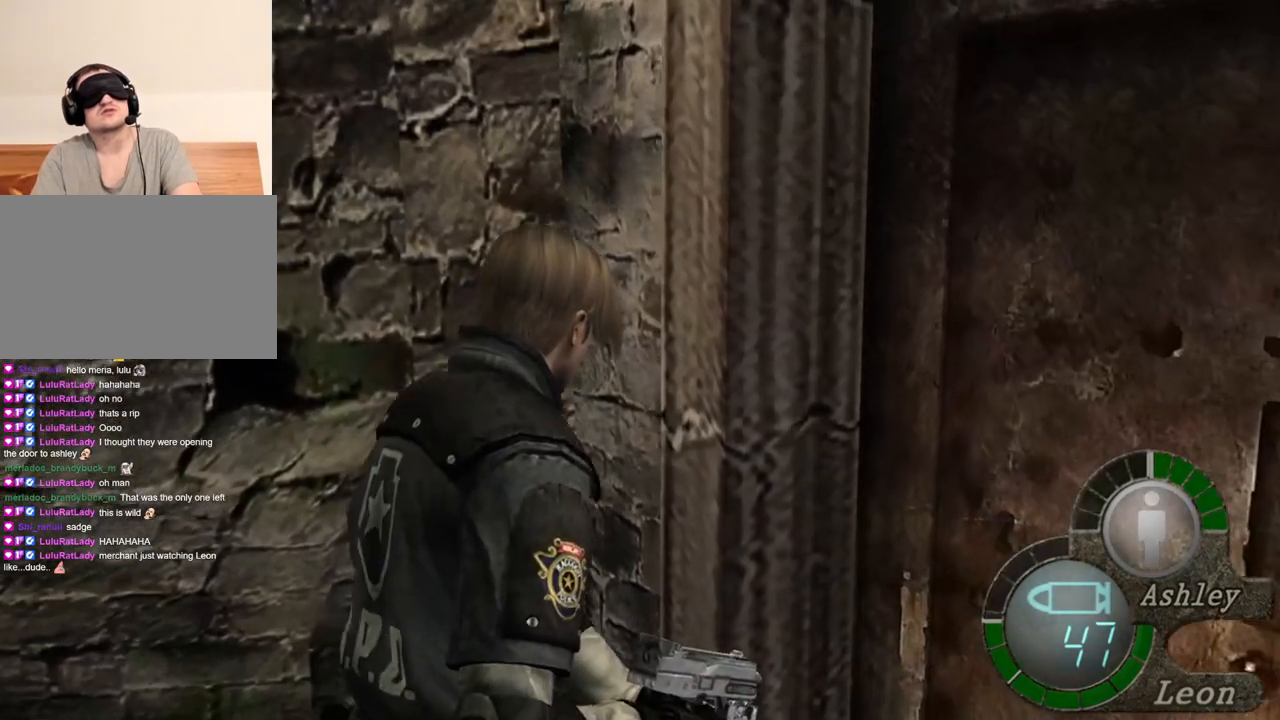
{"keys": ["d", "shift", "w"], "mouse": [], "events": [[67, "e", "down"], [167, "e", "up"], [200, "e", "down"], [300, "e", "up"], [367, "d", "down"]]}
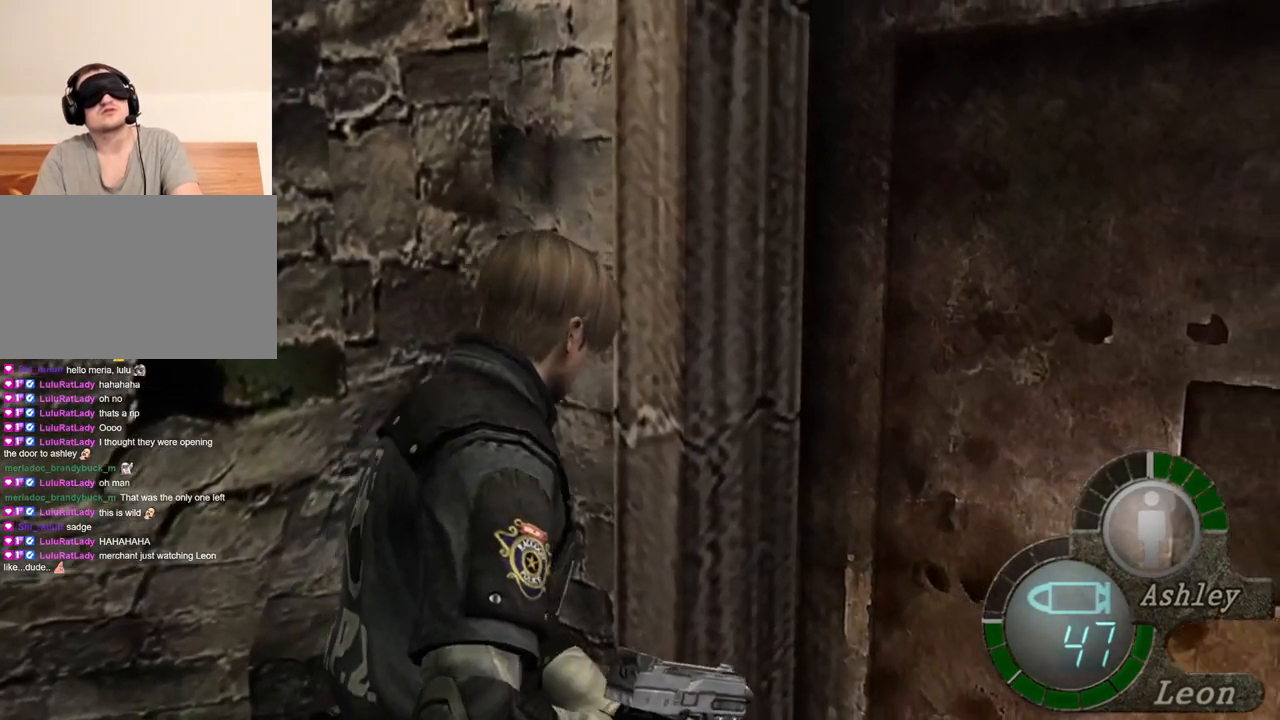
{"keys": ["e", "shift", "w"], "mouse": [], "events": [[33, "d", "up"], [100, "e", "down"], [200, "e", "up"], [267, "e", "down"], [333, "e", "up"], [400, "e", "down"]]}
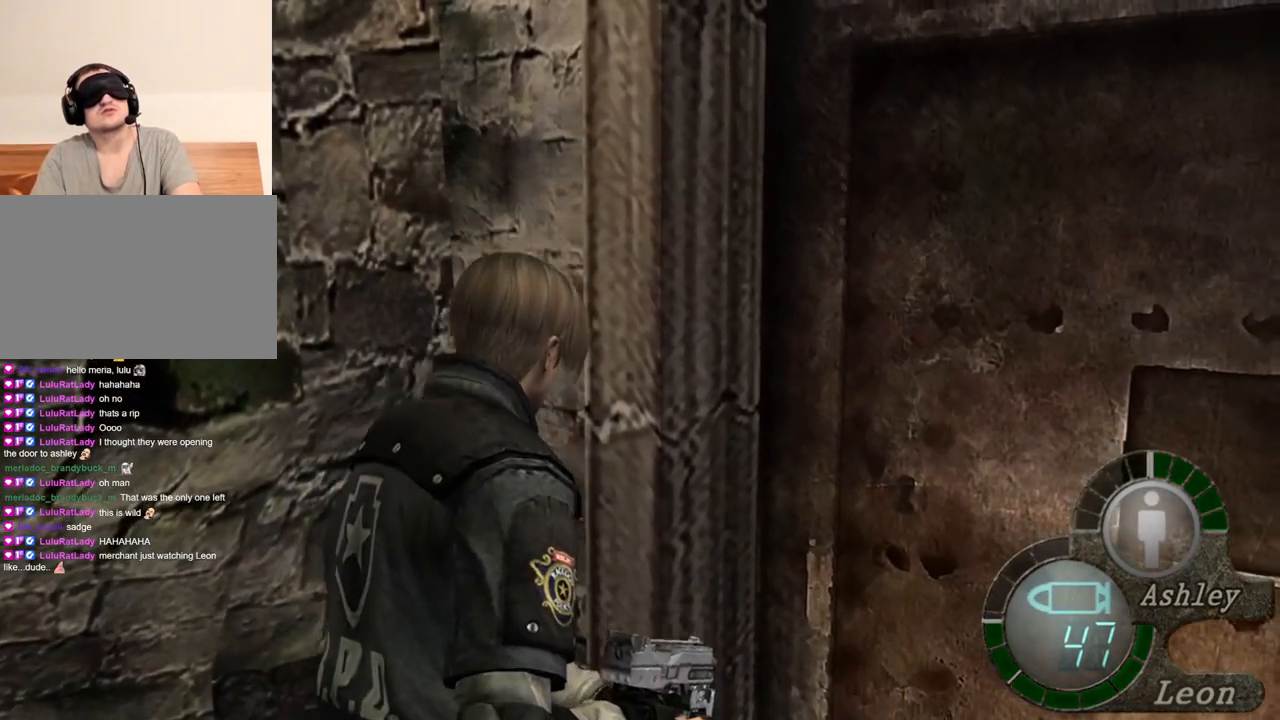
{"keys": ["e", "shift", "w"], "mouse": [], "events": [[33, "e", "up"], [133, "d", "down"], [267, "d", "up"], [400, "e", "down"], [467, "e", "up"], [500, "e", "down"]]}
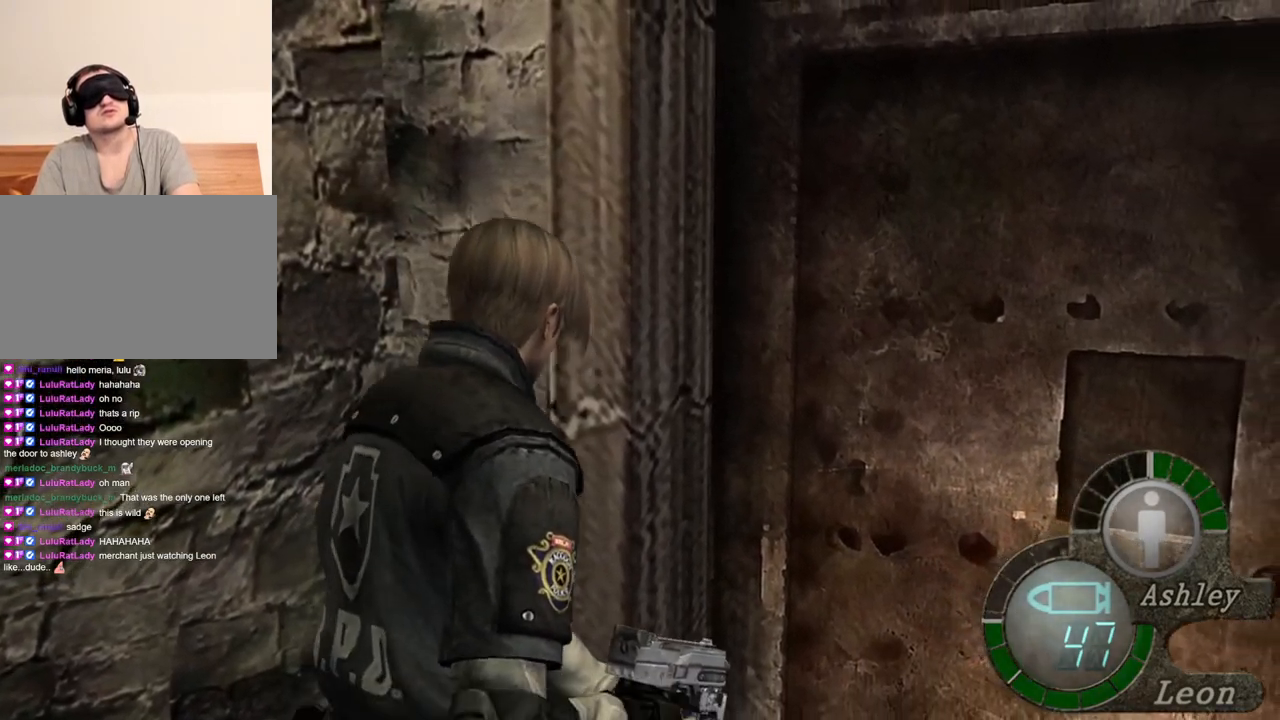
{"keys": ["d", "shift", "w"], "mouse": [], "events": [[100, "e", "up"], [167, "e", "down"], [433, "e", "up"], [467, "d", "down"]]}
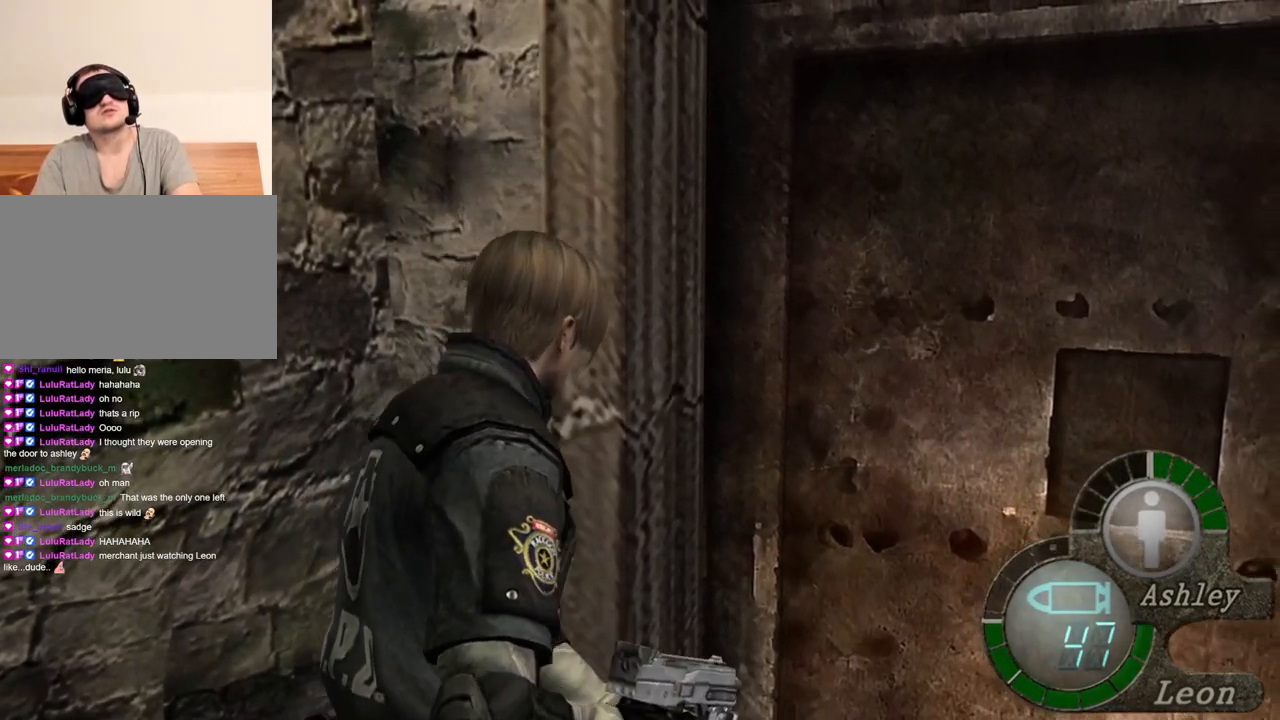
{"keys": ["e", "shift", "w"], "mouse": [], "events": [[100, "d", "up"], [267, "e", "down"], [367, "e", "up"], [433, "e", "down"]]}
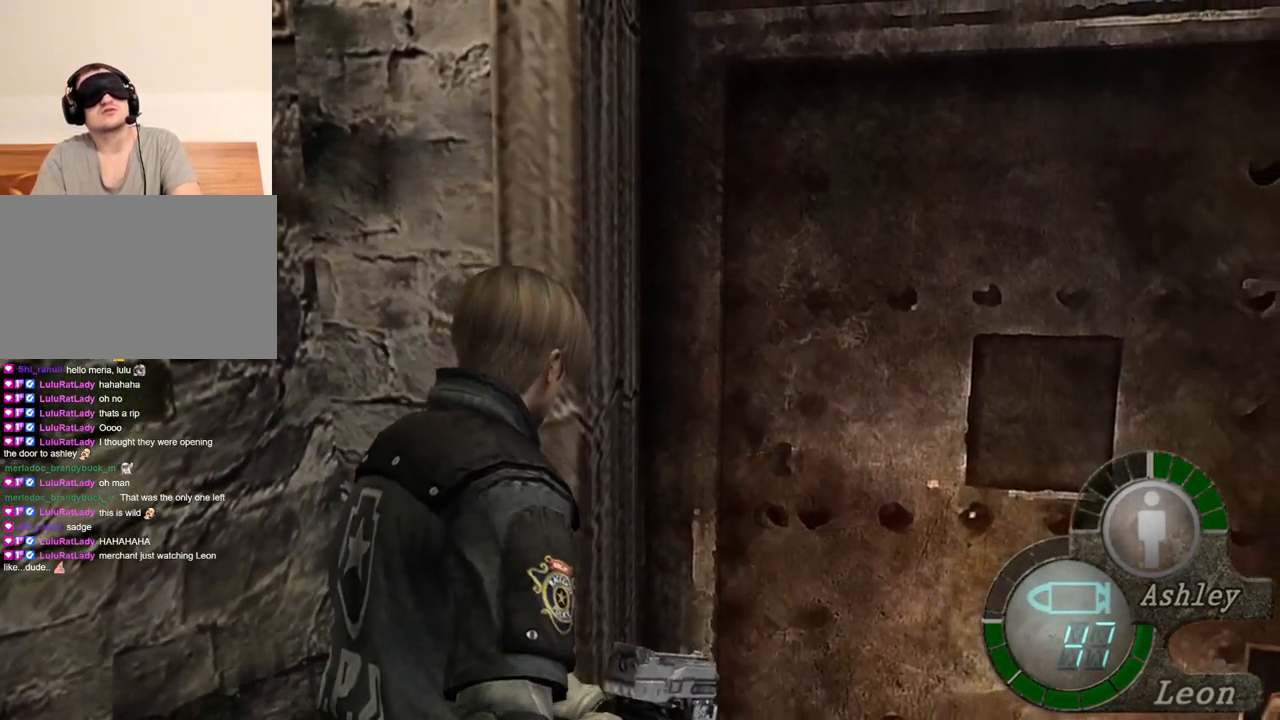
{"keys": ["e", "shift", "w"], "mouse": [], "events": [[33, "e", "up"], [67, "e", "down"], [200, "e", "up"], [267, "d", "down"], [400, "d", "up"], [467, "e", "down"]]}
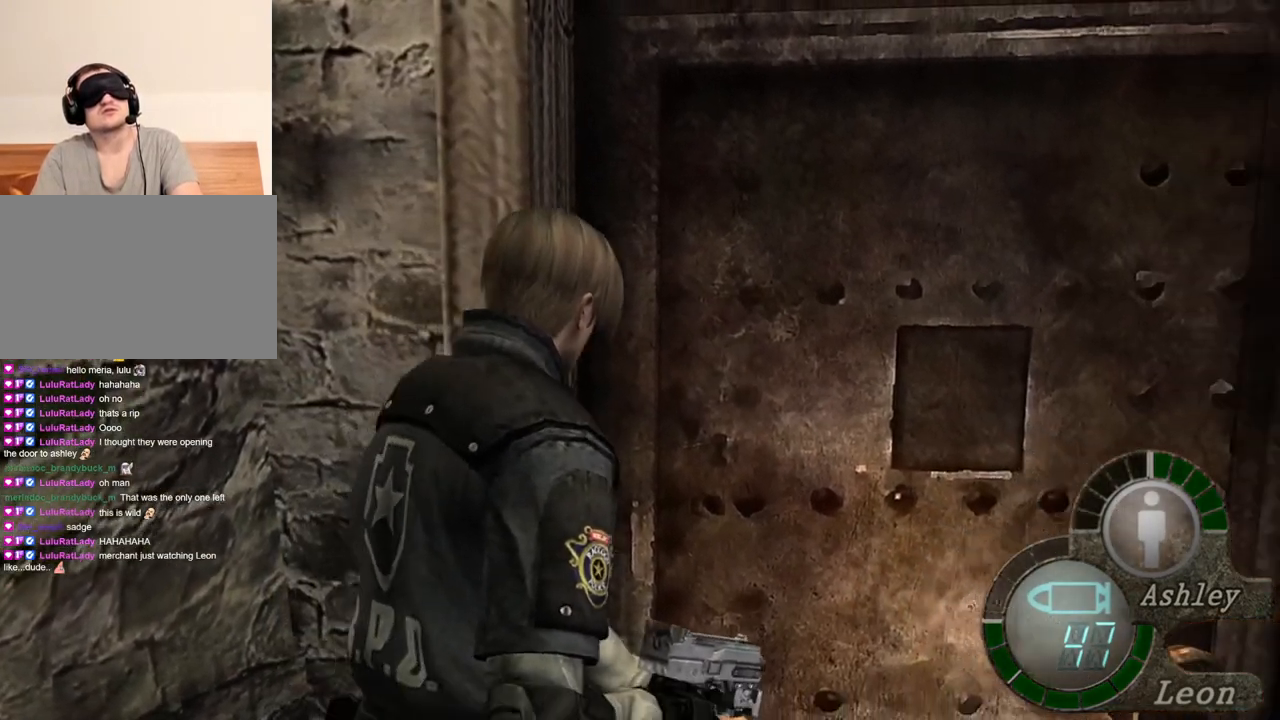
{"keys": ["shift", "w"], "mouse": [], "events": [[100, "e", "up"], [133, "e", "down"], [267, "e", "up"], [333, "e", "down"], [467, "e", "up"]]}
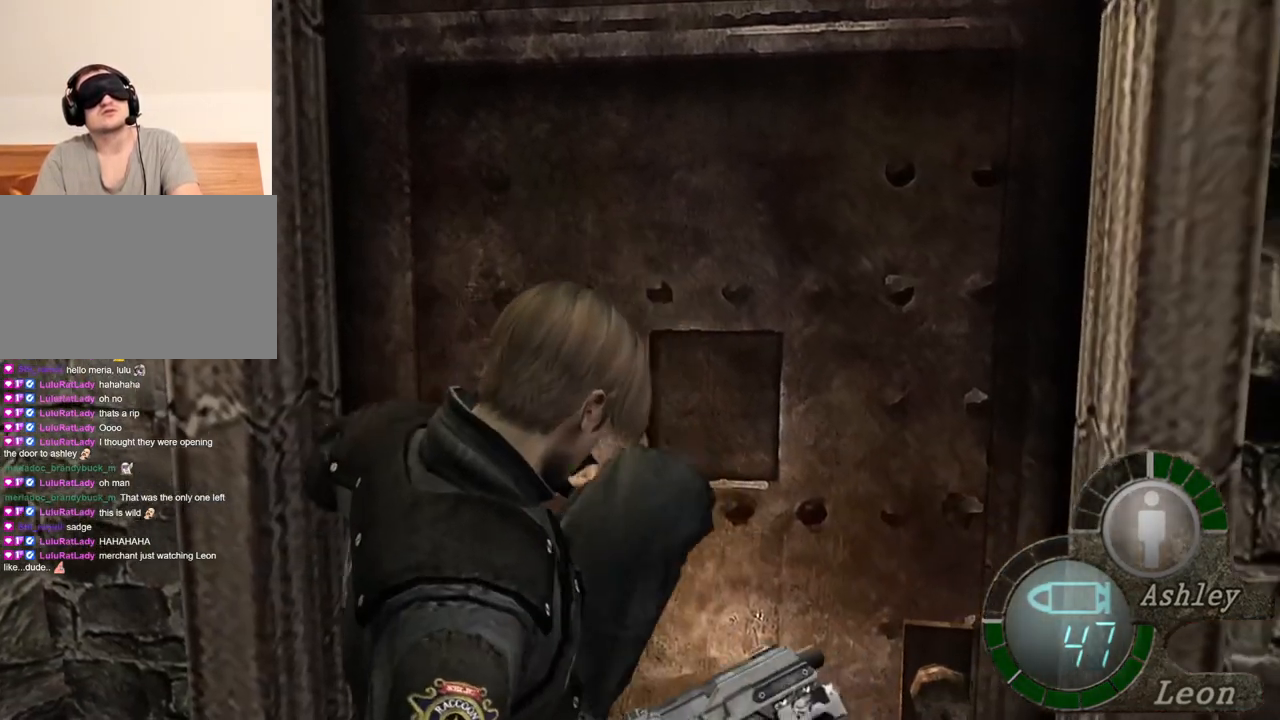
{"keys": ["shift", "w"], "mouse": [], "events": [[67, "d", "down"], [167, "d", "up"], [300, "e", "down"], [400, "e", "up"]]}
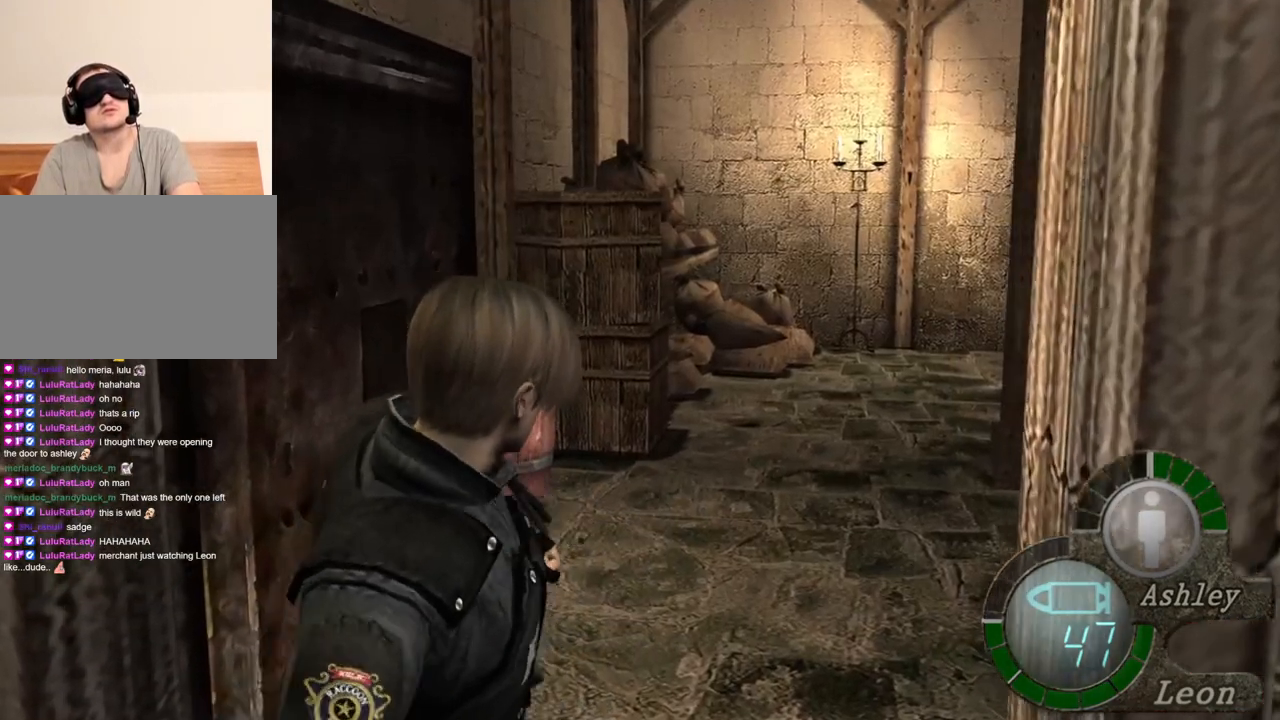
{"keys": [], "mouse": [], "events": [[233, "shift", "up"], [267, "w", "up"]]}
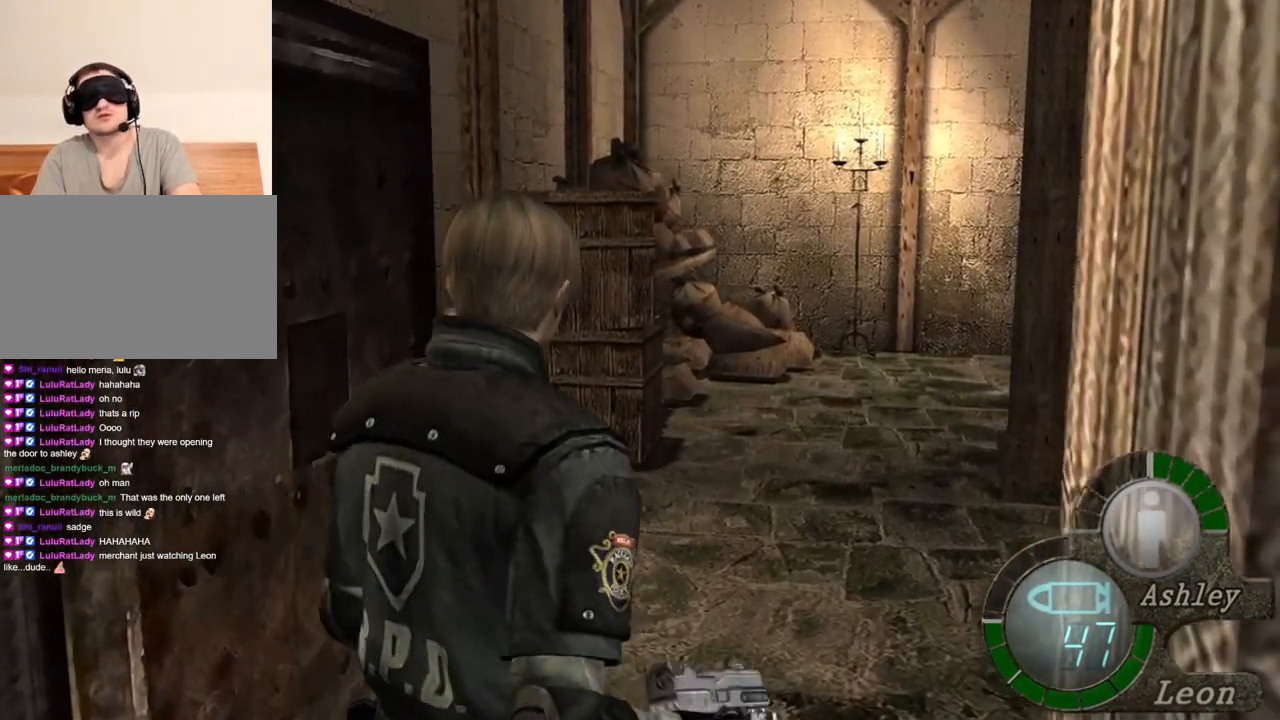
{"keys": [], "mouse": [], "events": []}
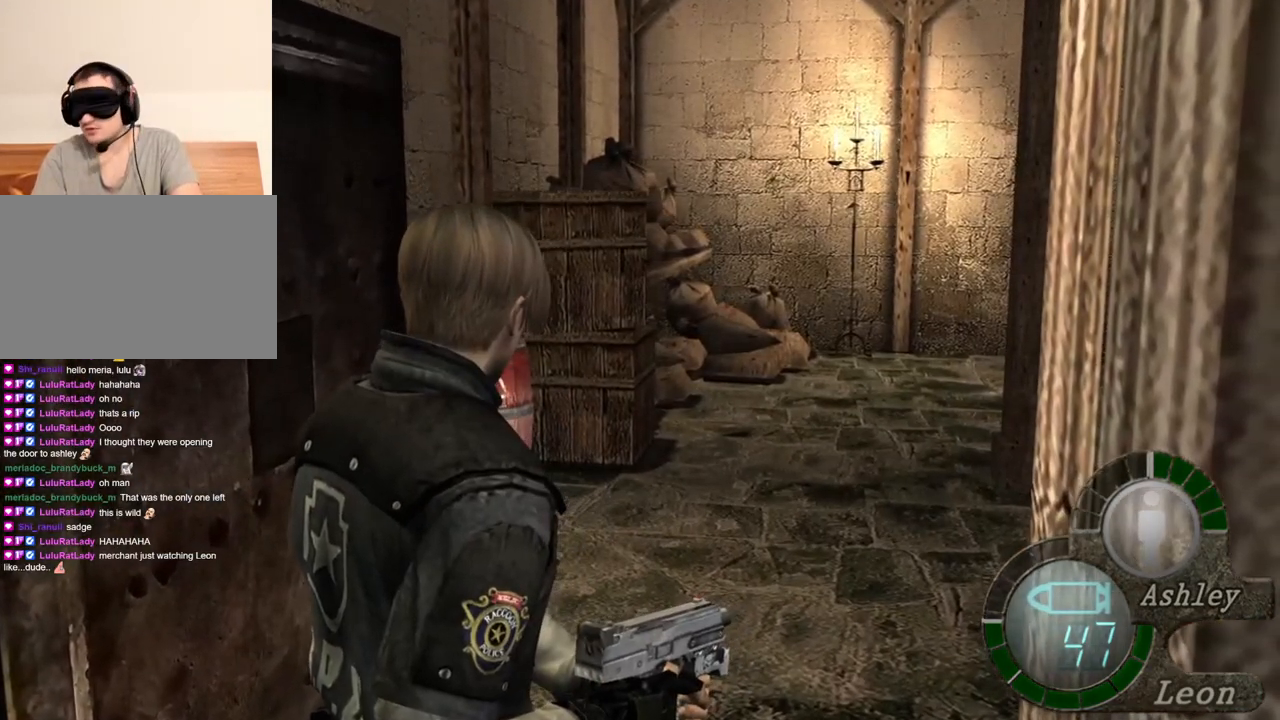
{"keys": [], "mouse": [], "events": []}
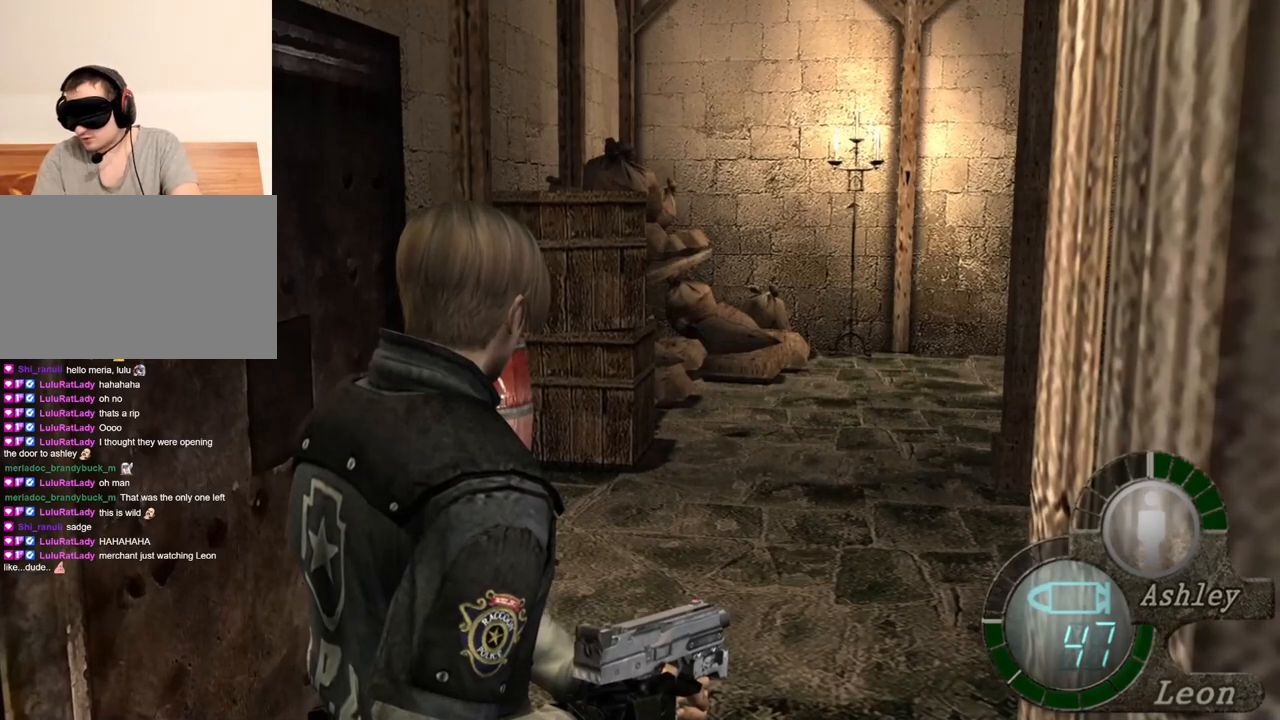
{"keys": [], "mouse": [], "events": []}
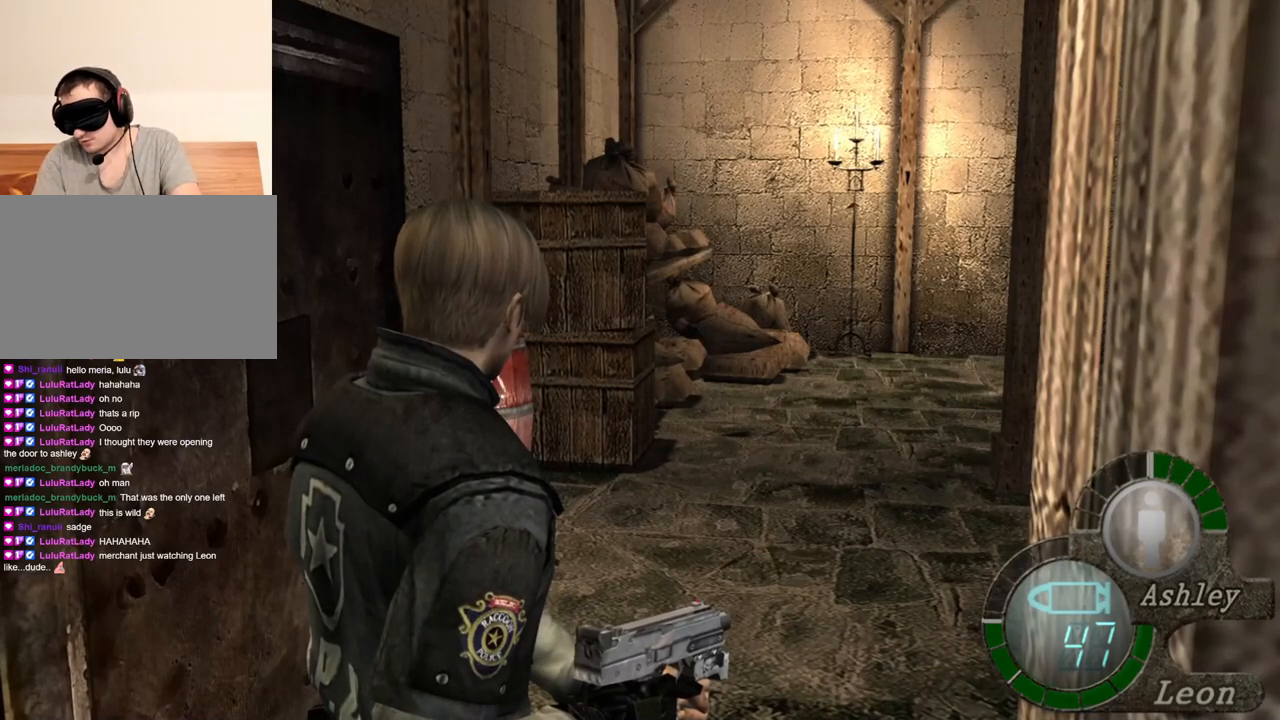
{"keys": ["w"], "mouse": [], "events": [[233, "w", "down"], [367, "w", "up"], [500, "w", "down"]]}
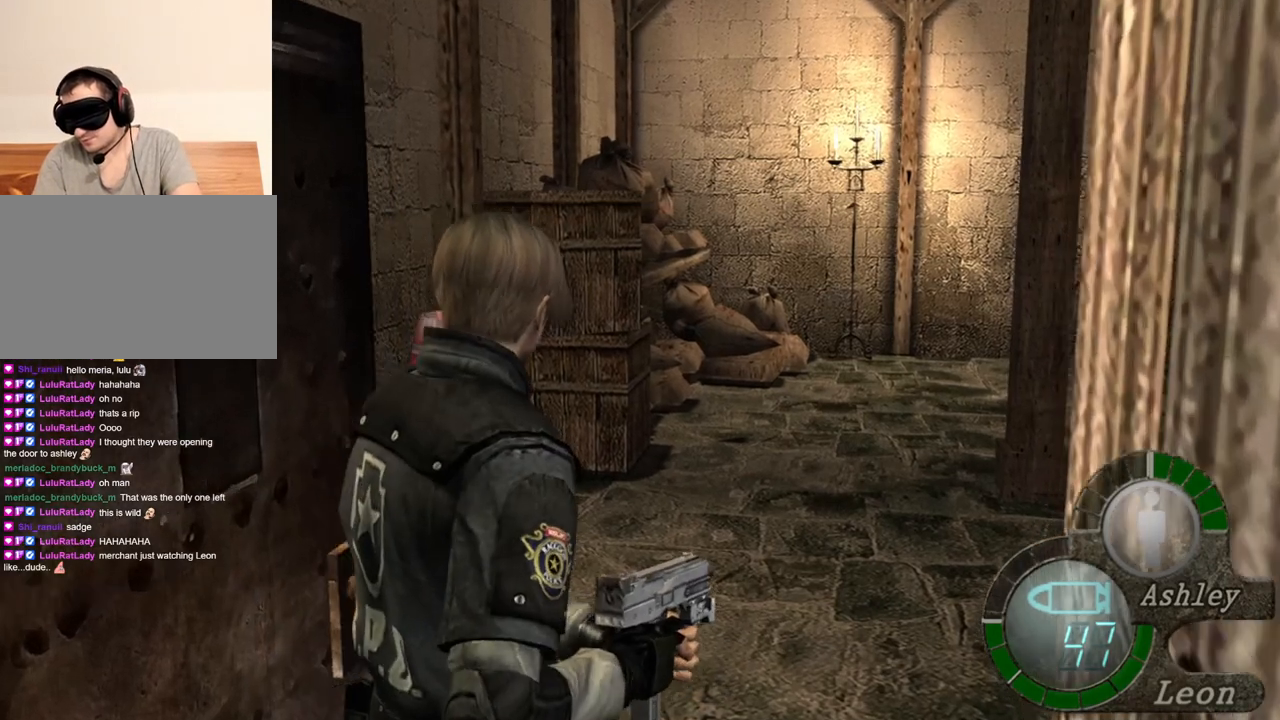
{"keys": [], "mouse": [], "events": [[67, "w", "up"], [167, "w", "down"], [200, "w", "up"], [267, "w", "down"], [333, "w", "up"], [400, "w", "down"], [500, "w", "up"]]}
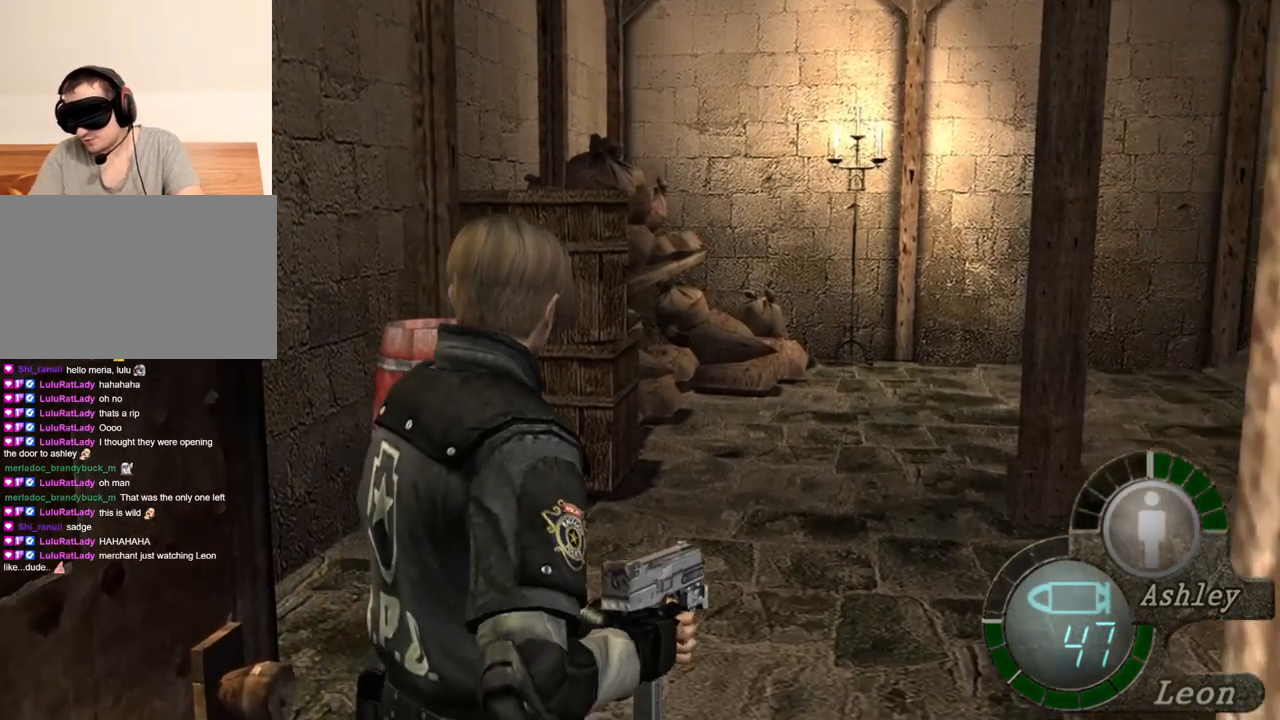
{"keys": [], "mouse": [], "events": [[167, "w", "down"], [267, "w", "up"]]}
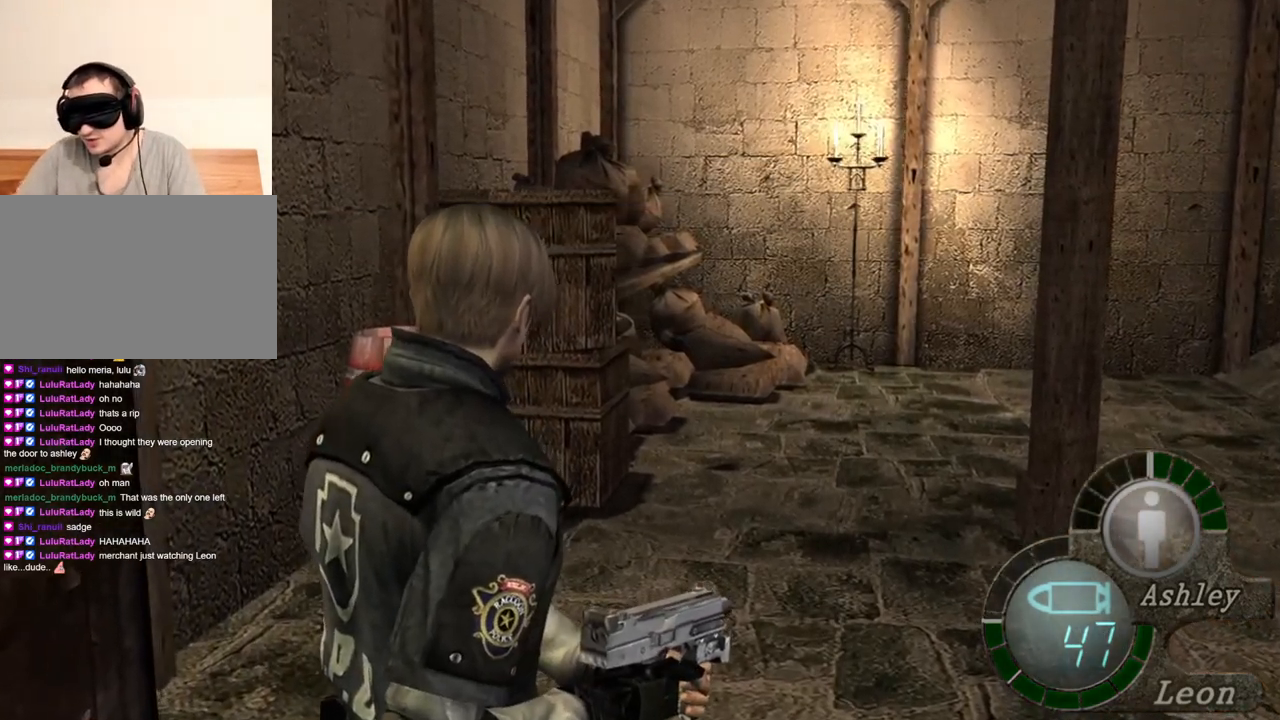
{"keys": [], "mouse": [], "events": []}
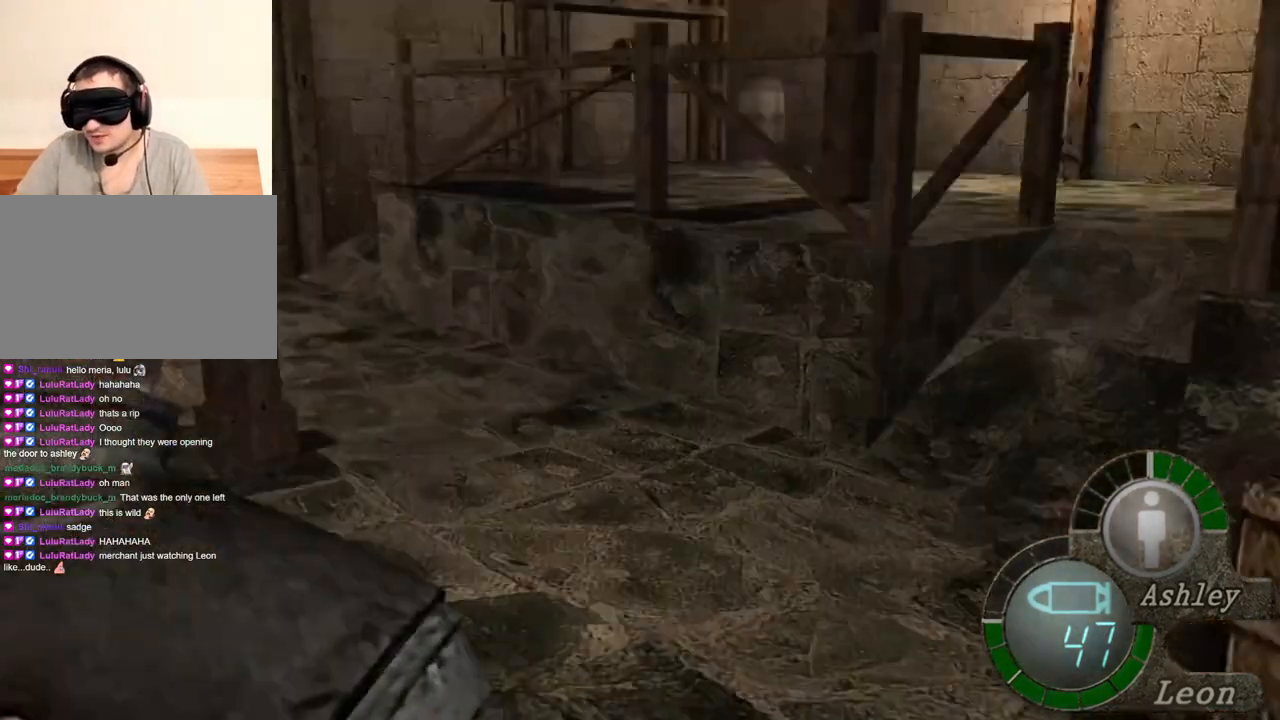
{"keys": [], "mouse": [], "events": [[133, "mouse_right", "down"], [333, "mouse_right", "up"]]}